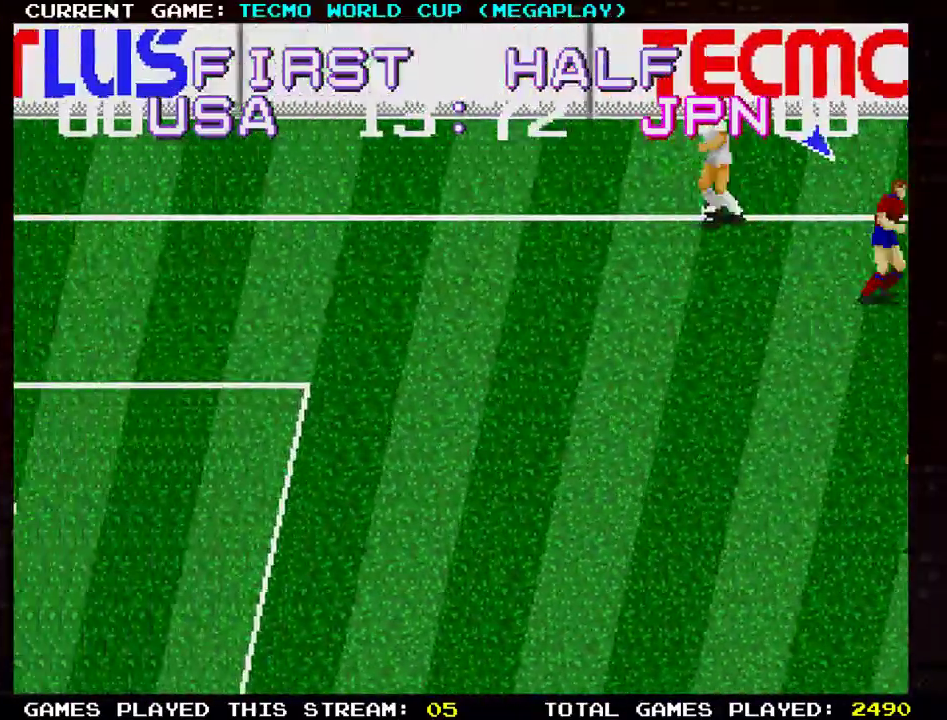
Gameplay with a controller (arcade stick); each line is a JSON object with the inputs held at the frame after it. "events" lists button and stick changes between this image and that frame as [ms after this image, input, new state], when the widget could be followed in between. Not read: L3 R3.
{"buttons": [], "left_stick": "left", "events": [[33, "left_stick", "down"], [116, "left_stick", "down-left"], [250, "left_stick", "left"]]}
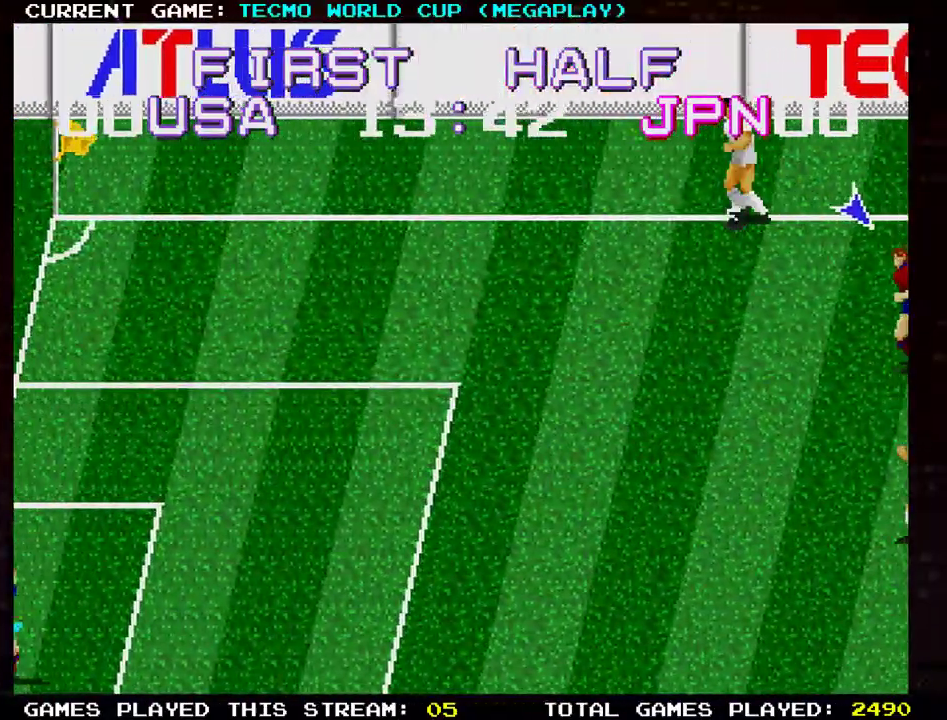
{"buttons": [], "left_stick": "up-left", "events": [[417, "left_stick", "up-left"]]}
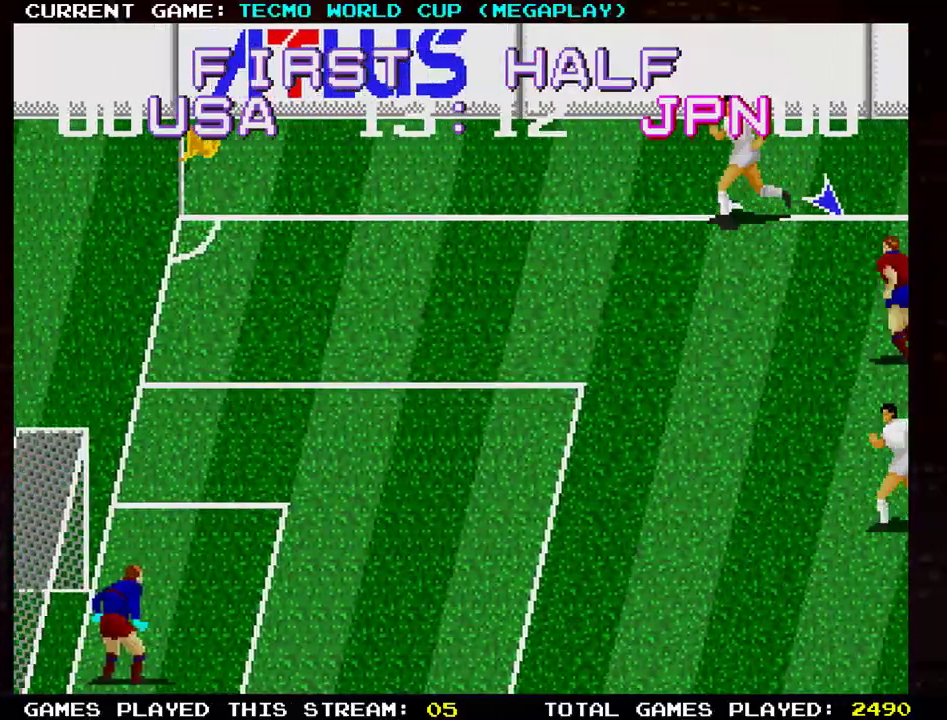
{"buttons": [], "left_stick": "left", "events": [[166, "left_stick", "left"], [333, "SQUARE", "down"], [383, "SQUARE", "up"]]}
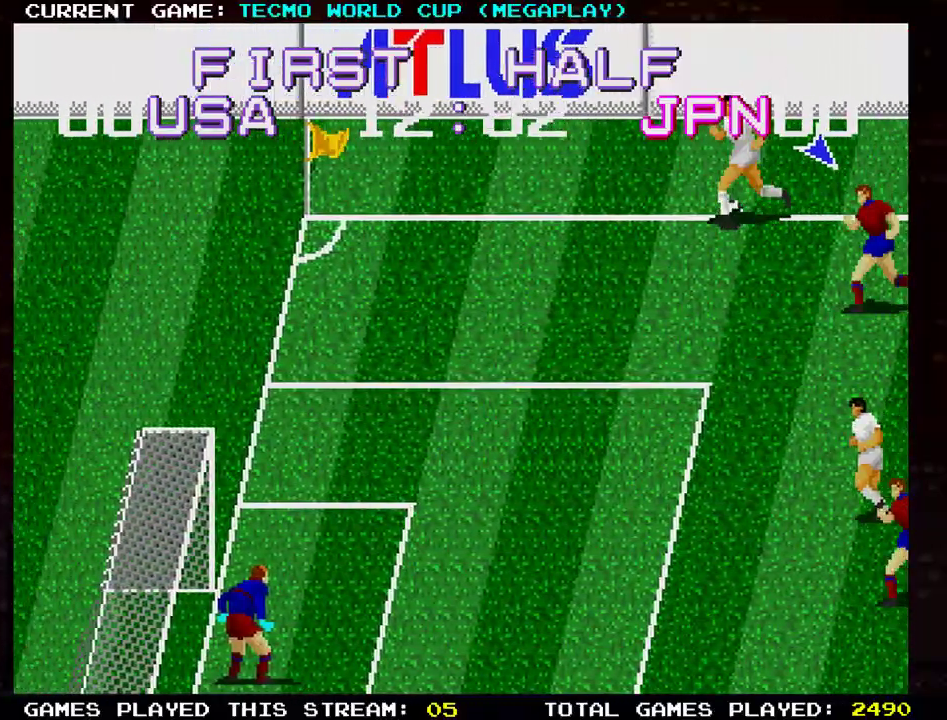
{"buttons": ["SQUARE"], "left_stick": "left", "events": [[34, "SQUARE", "down"], [100, "SQUARE", "up"], [234, "SQUARE", "down"], [300, "SQUARE", "up"], [451, "SQUARE", "down"]]}
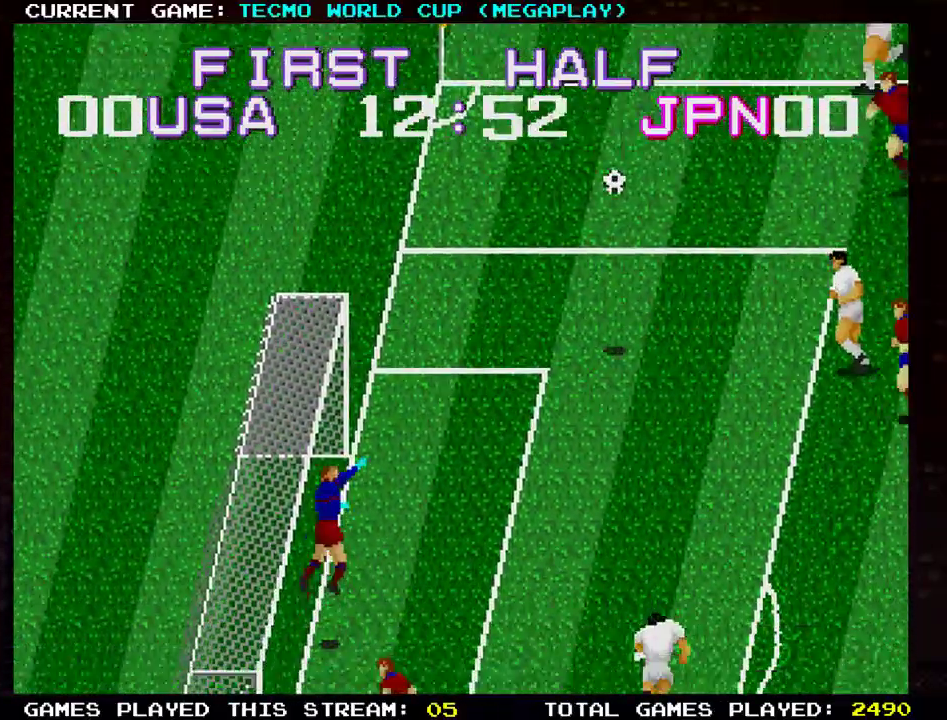
{"buttons": [], "left_stick": "center", "events": [[33, "SQUARE", "up"], [283, "left_stick", "center"]]}
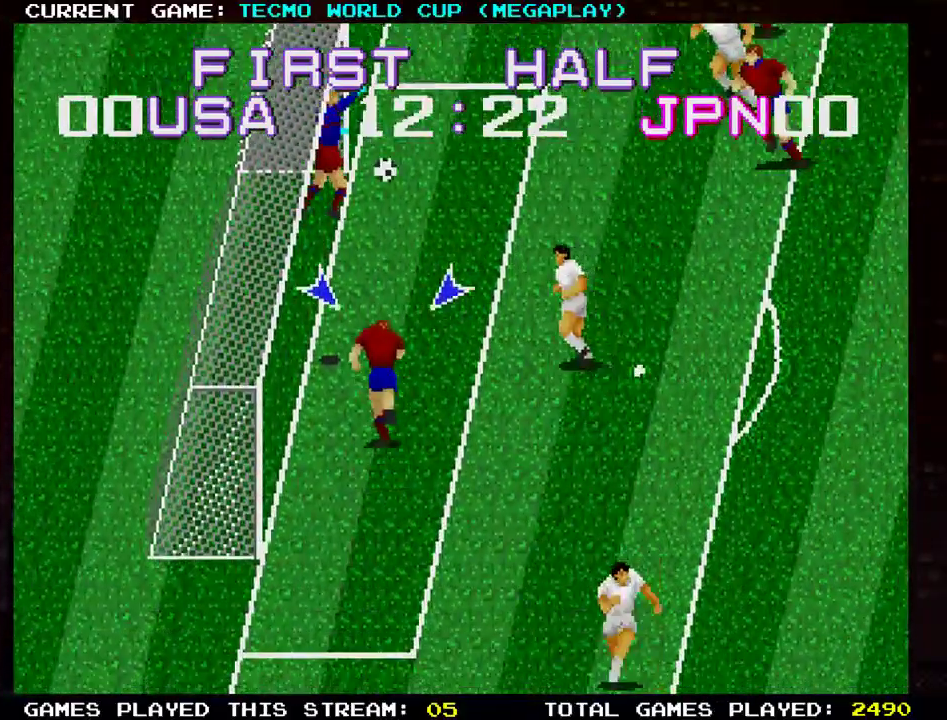
{"buttons": [], "left_stick": "right", "events": [[417, "left_stick", "right"]]}
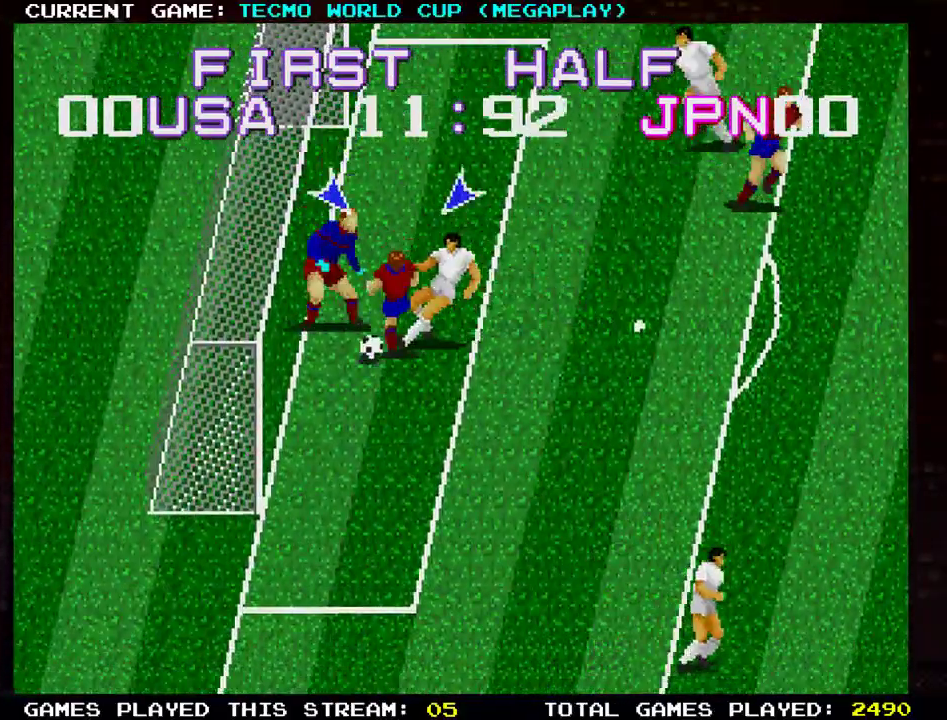
{"buttons": ["SQUARE"], "left_stick": "right", "events": [[83, "SQUARE", "down"], [183, "SQUARE", "up"], [267, "SQUARE", "down"], [350, "SQUARE", "up"], [450, "SQUARE", "down"]]}
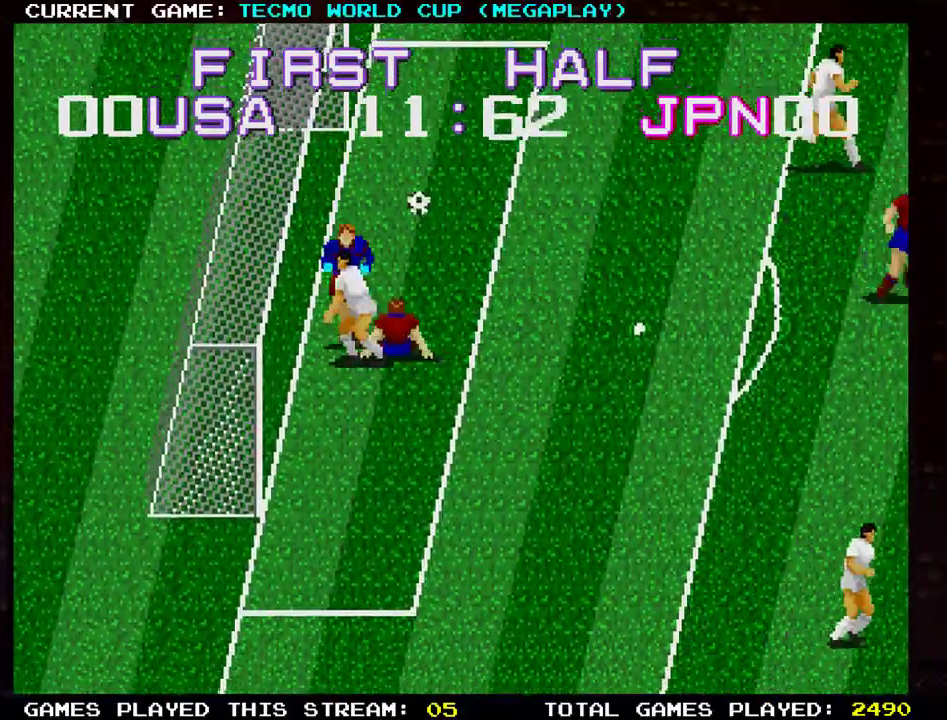
{"buttons": [], "left_stick": "right", "events": [[34, "SQUARE", "up"]]}
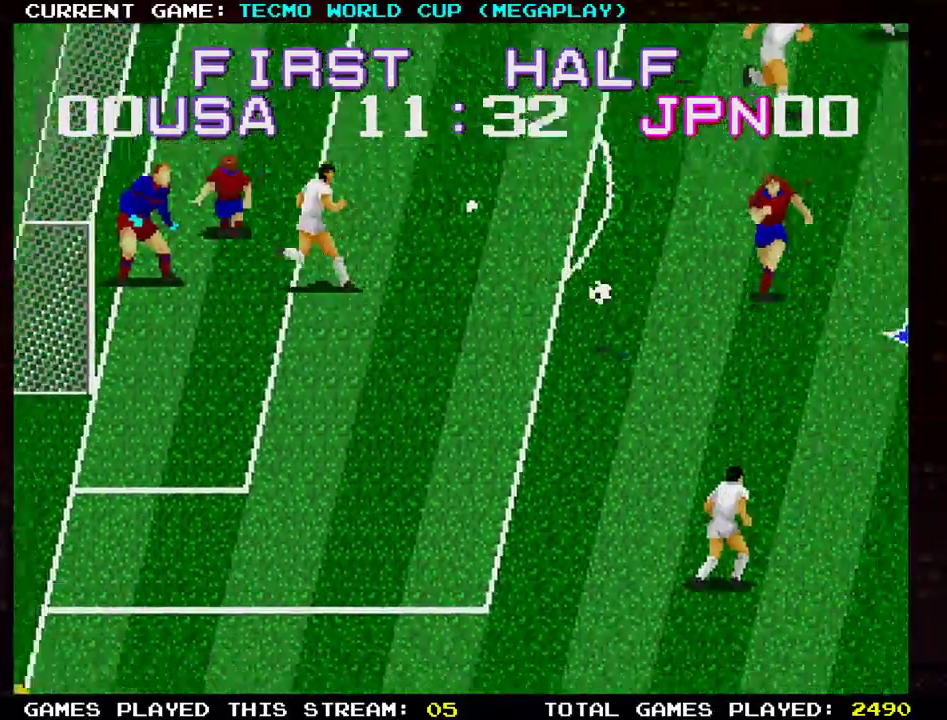
{"buttons": [], "left_stick": "down-right", "events": [[350, "left_stick", "down-right"]]}
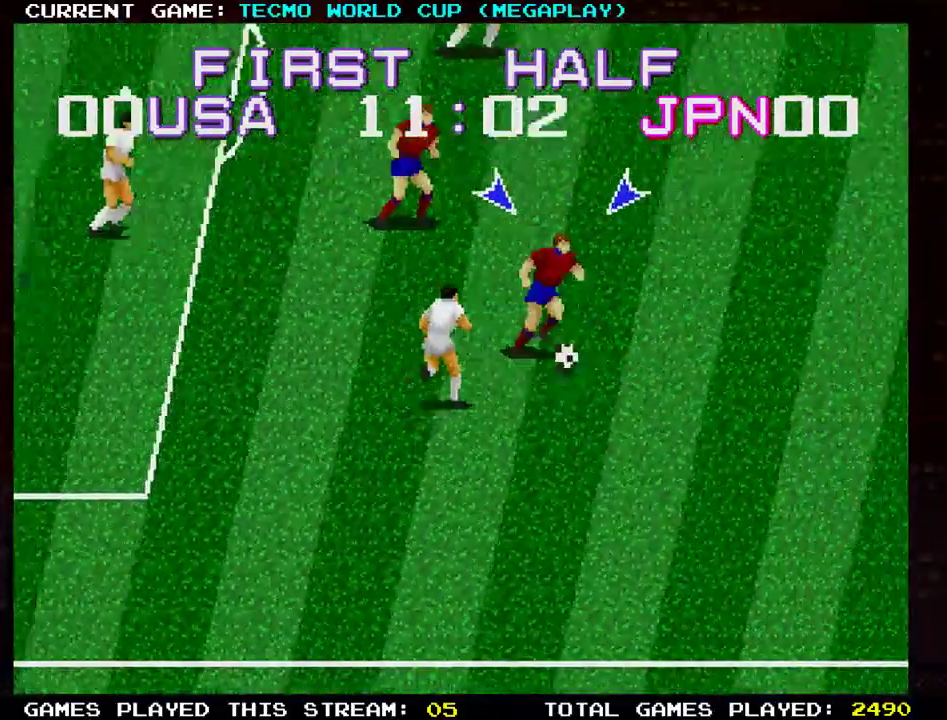
{"buttons": [], "left_stick": "right", "events": [[200, "left_stick", "right"], [351, "TRIANGLE", "down"], [484, "TRIANGLE", "up"]]}
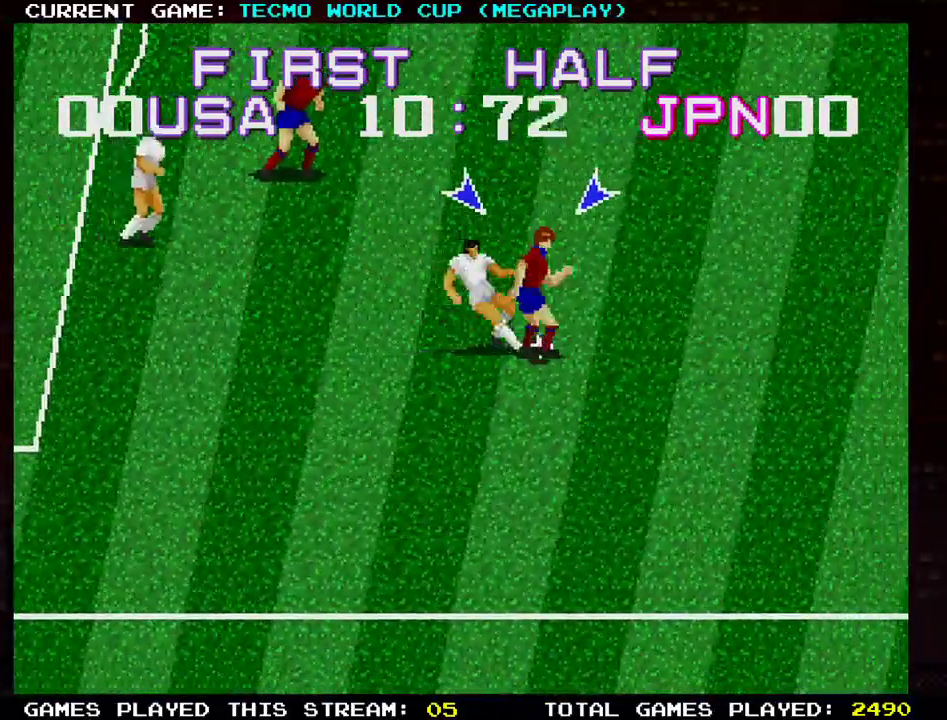
{"buttons": [], "left_stick": "right", "events": []}
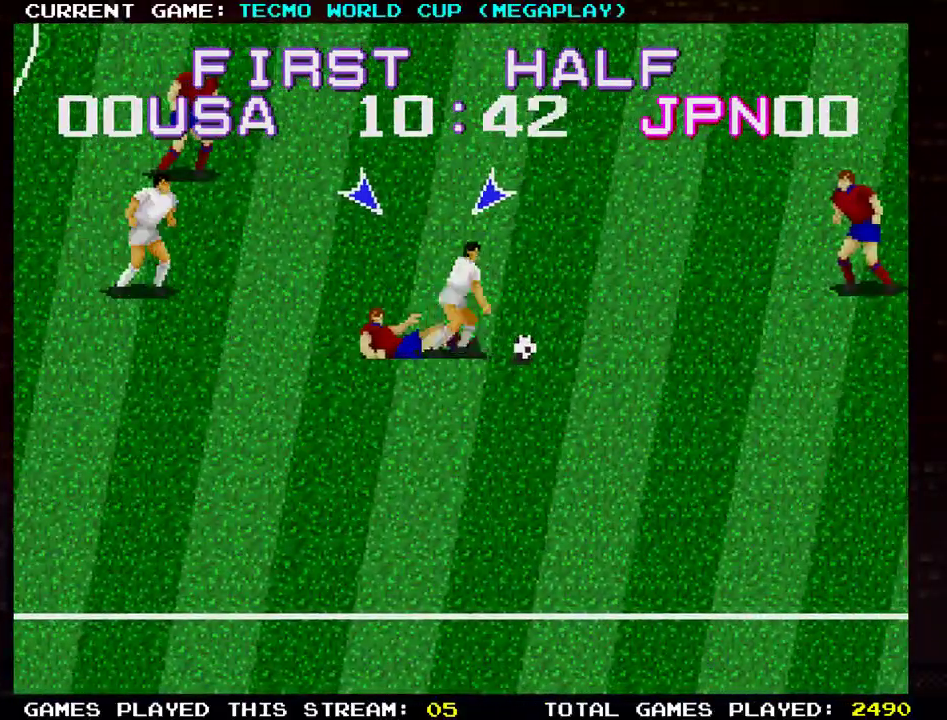
{"buttons": ["TRIANGLE"], "left_stick": "right", "events": [[100, "TRIANGLE", "down"], [150, "TRIANGLE", "up"], [267, "TRIANGLE", "down"], [350, "TRIANGLE", "up"], [467, "TRIANGLE", "down"]]}
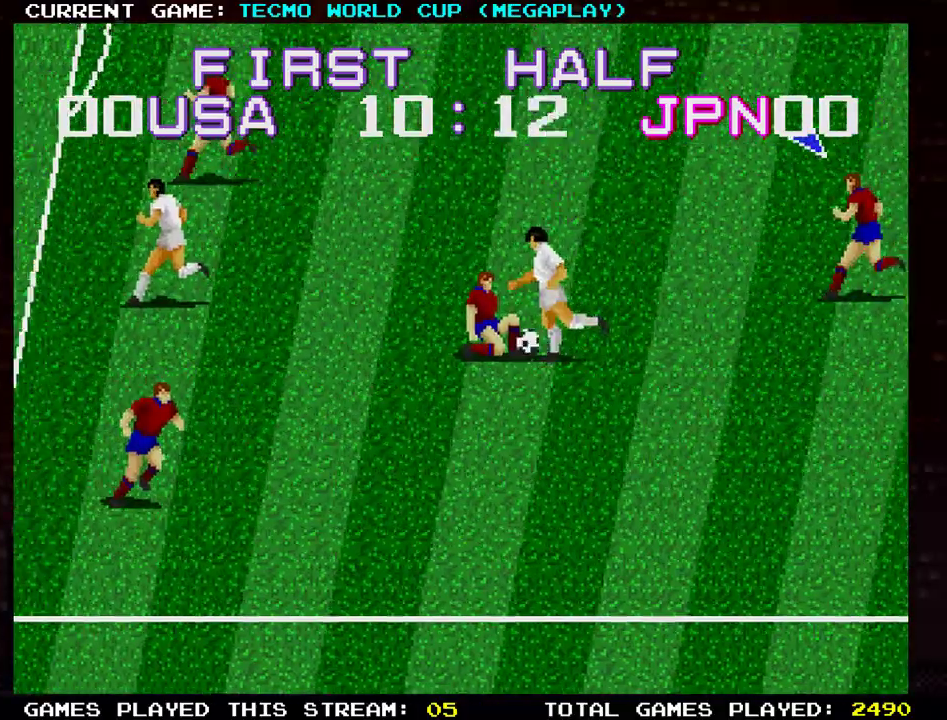
{"buttons": [], "left_stick": "up-left", "events": [[50, "TRIANGLE", "up"], [200, "left_stick", "up-left"]]}
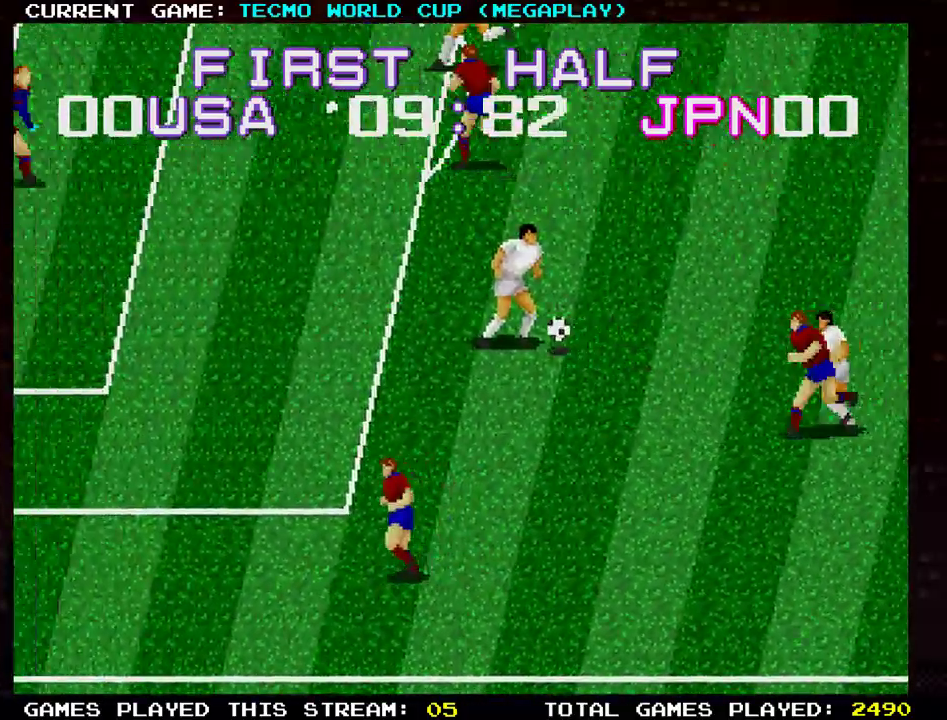
{"buttons": [], "left_stick": "down-right", "events": [[67, "left_stick", "down-left"], [401, "SQUARE", "down"], [401, "left_stick", "down-right"], [467, "SQUARE", "up"]]}
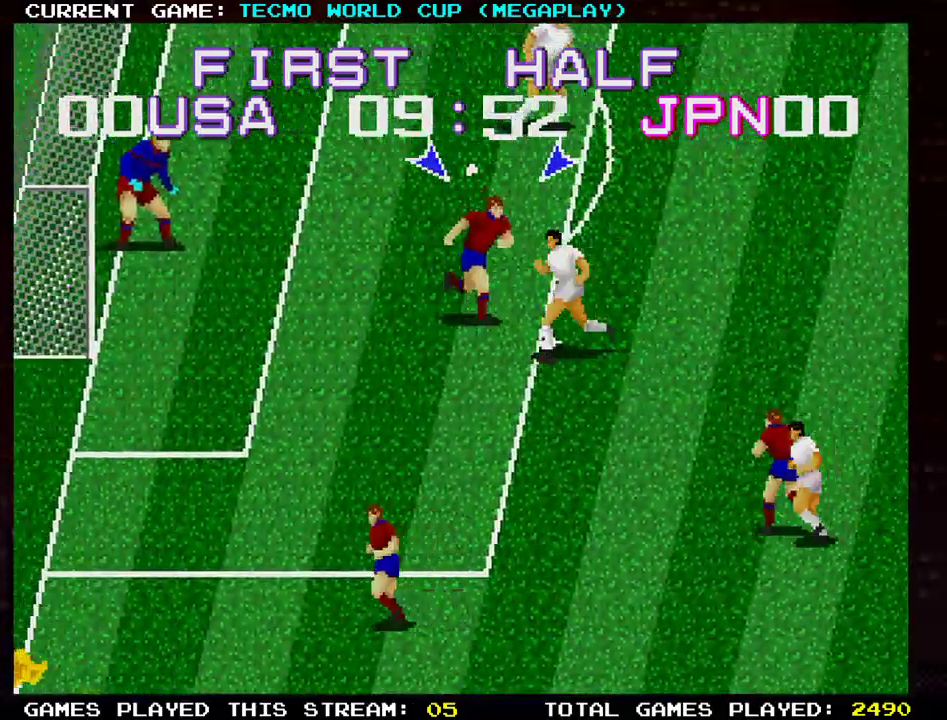
{"buttons": [], "left_stick": "down-right", "events": [[50, "SQUARE", "down"], [133, "SQUARE", "up"]]}
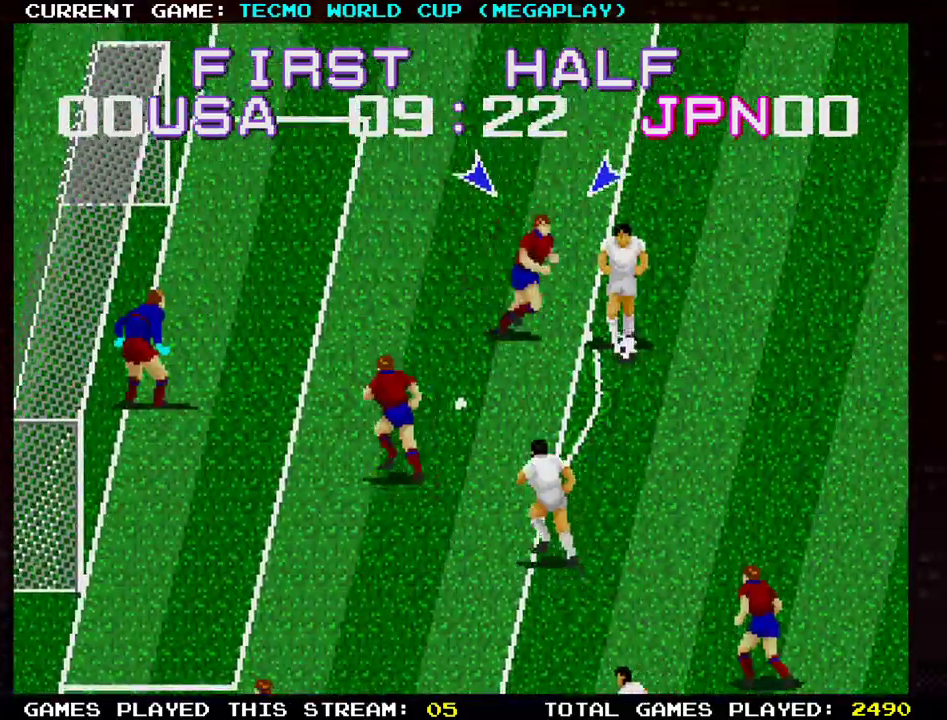
{"buttons": [], "left_stick": "right", "events": [[67, "left_stick", "up"], [184, "left_stick", "right"], [234, "SQUARE", "down"], [334, "SQUARE", "up"]]}
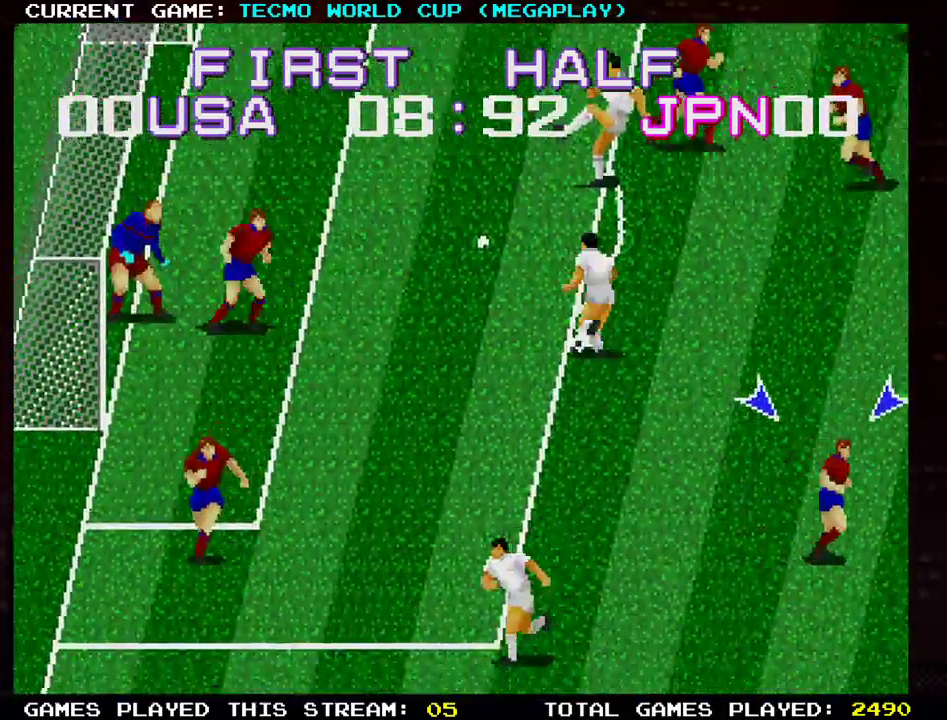
{"buttons": ["SQUARE"], "left_stick": "up-right", "events": [[150, "left_stick", "down-right"], [400, "left_stick", "up-right"], [467, "SQUARE", "down"]]}
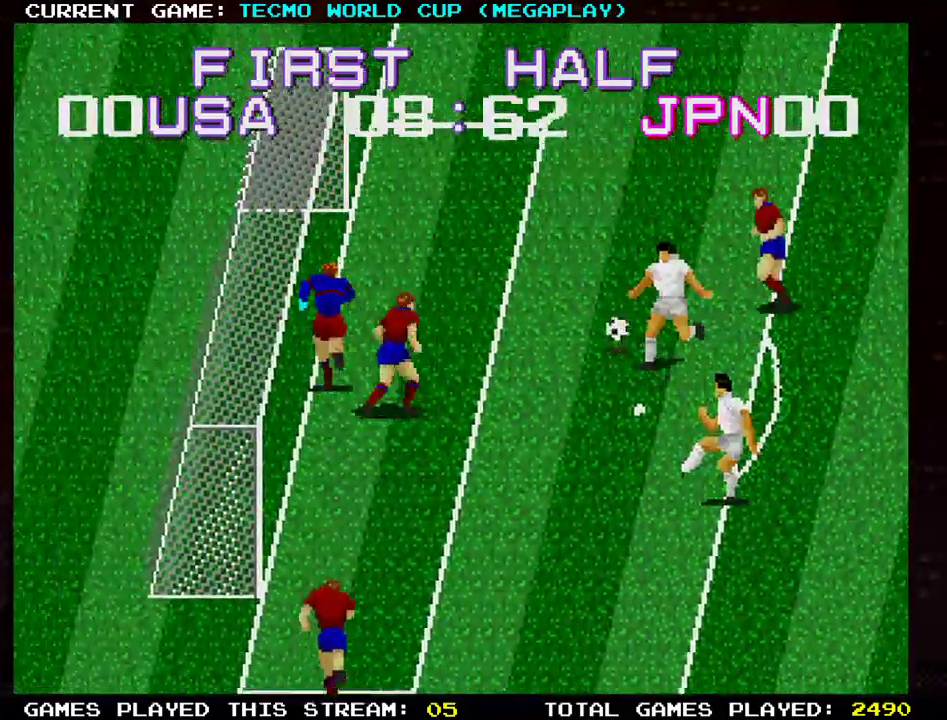
{"buttons": [], "left_stick": "up-right", "events": [[84, "SQUARE", "up"]]}